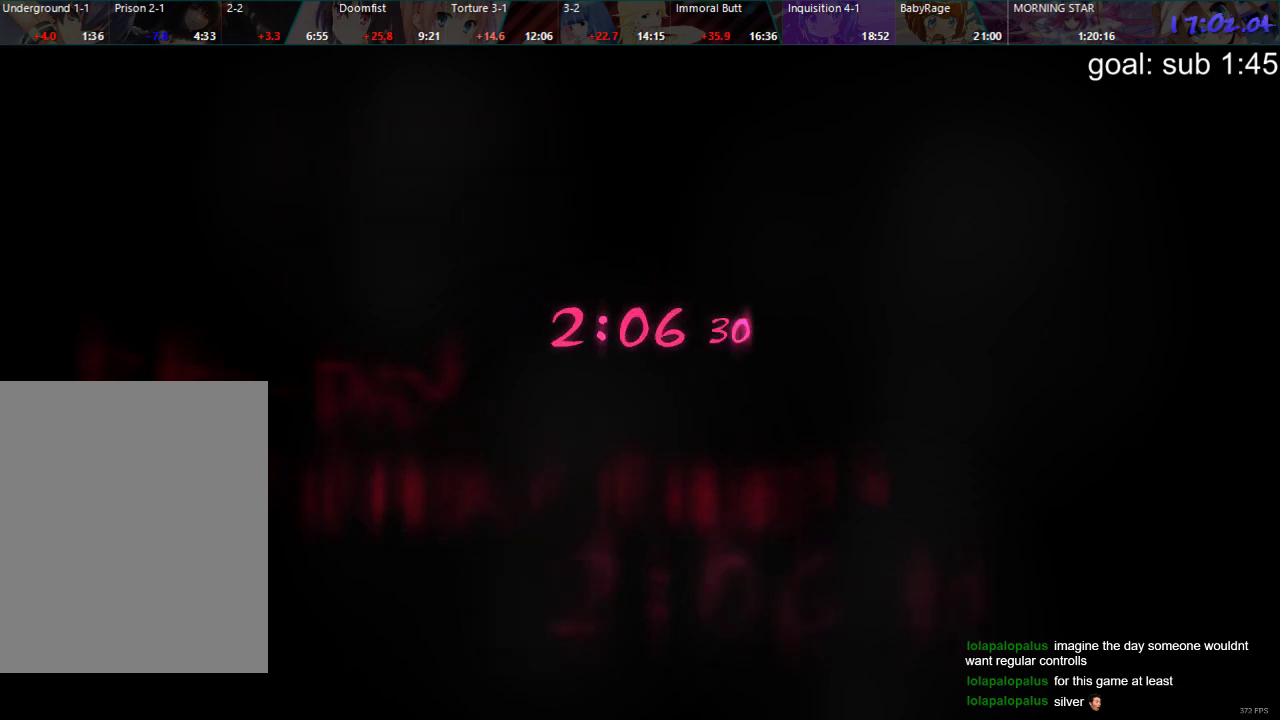
Gameplay with a controller (PlayStation layout); each line is a JSON object with the inputs held at the frame after it. "events" lists button and stick changes between this image and that frame as [ms after this image, input, new state], when the widget could be followed in between.
{"buttons": ["CROSS"], "left_stick": "center", "right_stick": "center", "events": [[233, "CIRCLE", "down"], [333, "CIRCLE", "up"], [333, "DPAD_DOWN", "down"], [433, "CROSS", "down"], [433, "DPAD_DOWN", "up"]]}
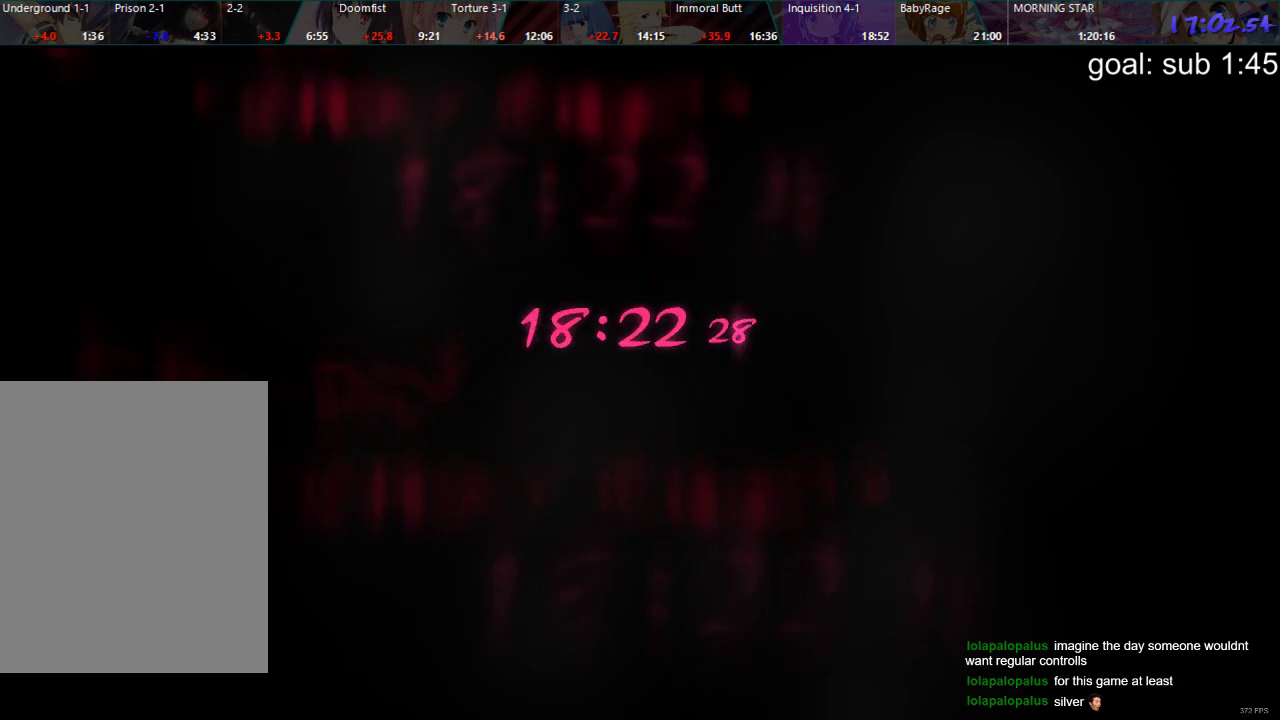
{"buttons": ["DPAD_DOWN"], "left_stick": "center", "right_stick": "center", "events": [[33, "CROSS", "up"], [33, "DPAD_DOWN", "down"], [117, "DPAD_DOWN", "up"], [150, "CIRCLE", "down"], [233, "CIRCLE", "up"], [267, "DPAD_DOWN", "down"], [350, "CROSS", "down"], [350, "DPAD_DOWN", "up"], [417, "CROSS", "up"], [467, "DPAD_DOWN", "down"]]}
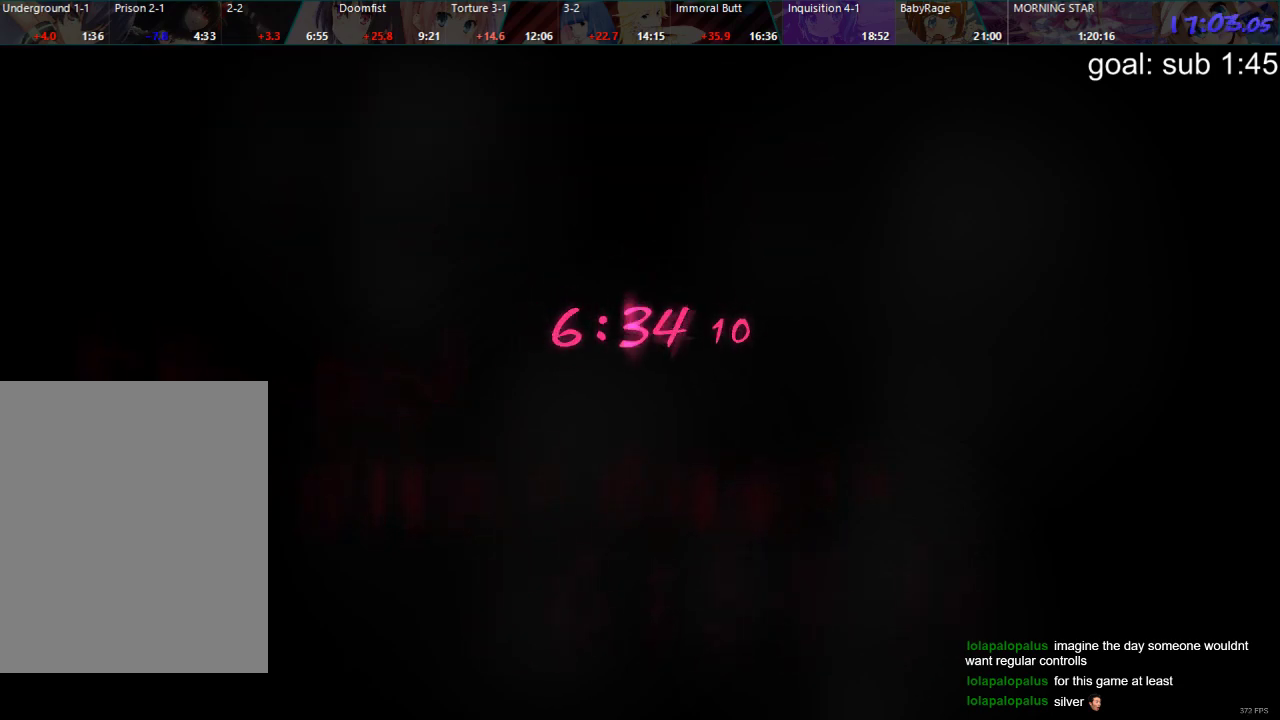
{"buttons": ["DPAD_DOWN"], "left_stick": "center", "right_stick": "center", "events": [[33, "CIRCLE", "down"], [50, "DPAD_DOWN", "up"], [117, "CIRCLE", "up"], [150, "DPAD_DOWN", "down"], [217, "CROSS", "down"], [233, "DPAD_DOWN", "up"], [300, "CROSS", "up"], [317, "DPAD_DOWN", "down"], [400, "DPAD_DOWN", "up"], [417, "CIRCLE", "down"], [500, "CIRCLE", "up"], [500, "DPAD_DOWN", "down"]]}
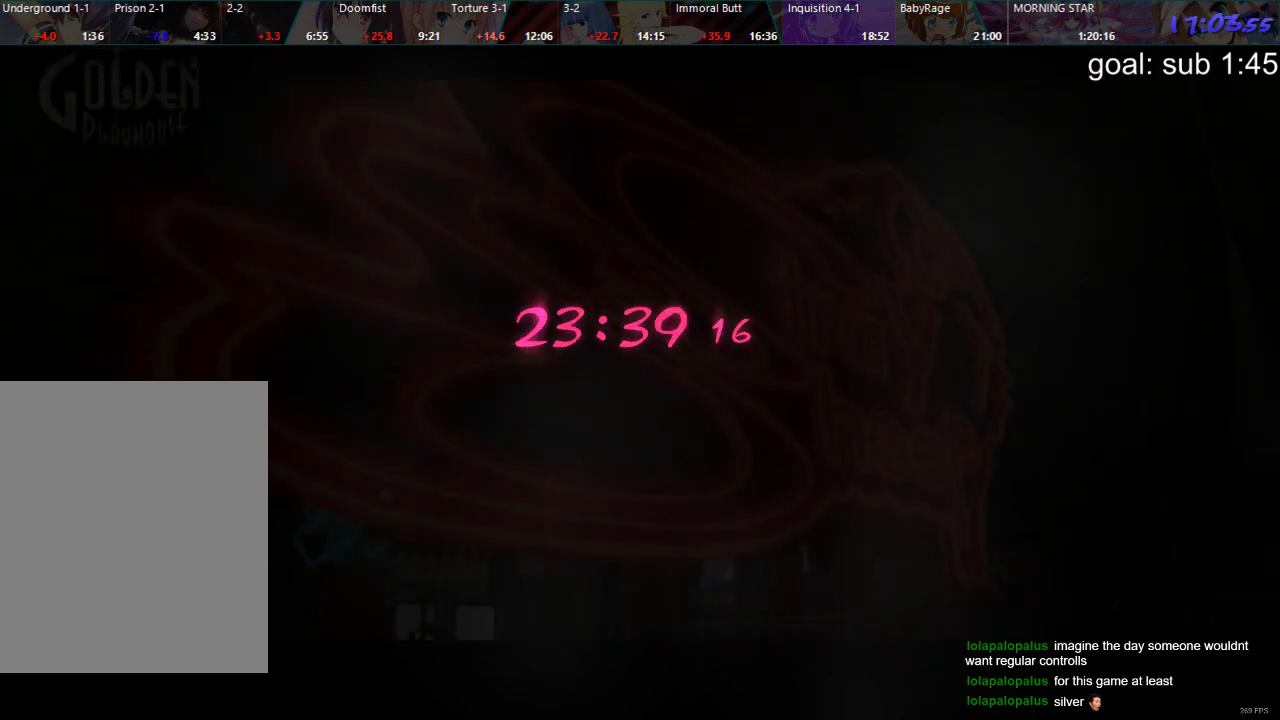
{"buttons": [], "left_stick": "center", "right_stick": "center", "events": [[67, "DPAD_DOWN", "up"]]}